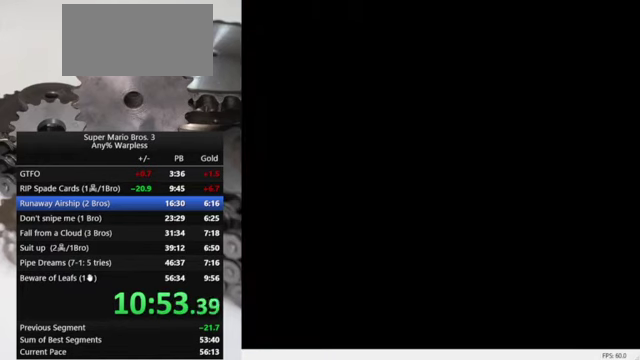
Gameplay with a controller (Nintendo layout); each line is a JSON object with the inputs held at the frame after it. "events" lists button and stick changes between this image and that frame as [ms after this image, input, new state], when the widget could be followed in between. Not read: L3 R3.
{"buttons": ["DPAD_UP"], "events": [[167, "DPAD_UP", "down"]]}
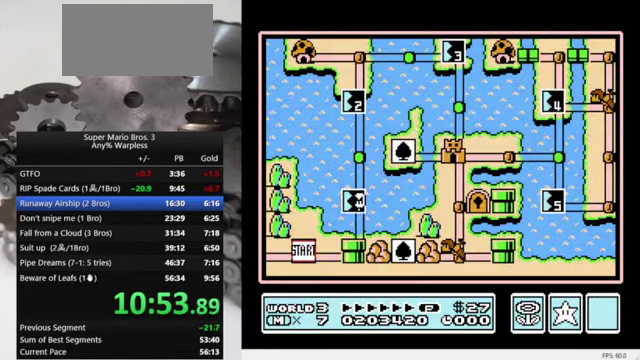
{"buttons": ["DPAD_UP"], "events": []}
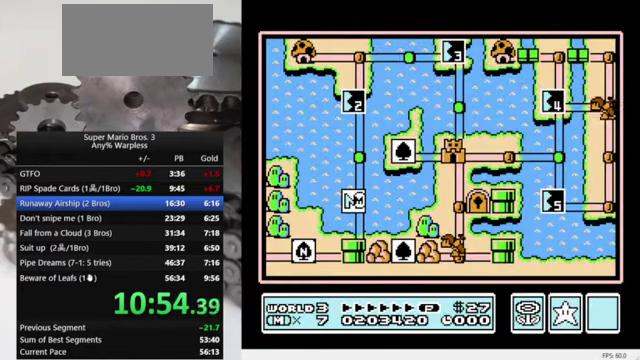
{"buttons": ["DPAD_UP"], "events": []}
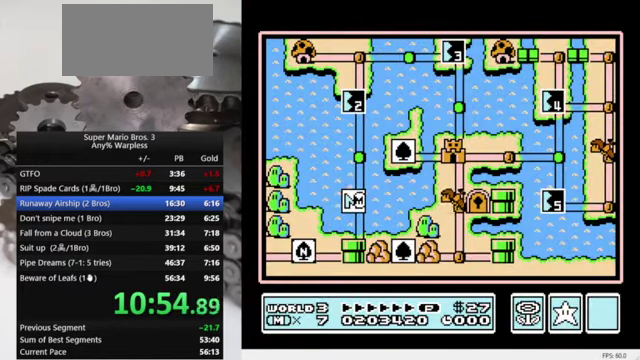
{"buttons": ["DPAD_UP"], "events": [[434, "DPAD_UP", "up"], [500, "DPAD_UP", "down"]]}
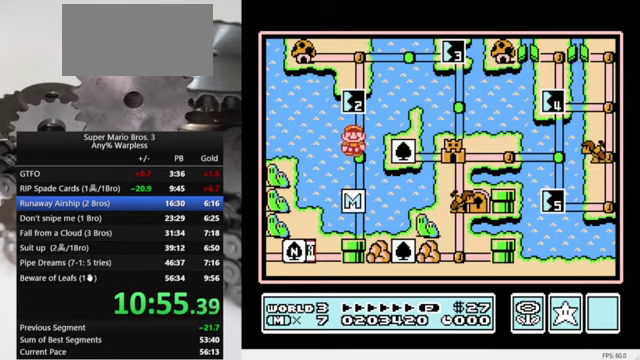
{"buttons": ["A"], "events": [[167, "DPAD_UP", "up"], [333, "A", "down"]]}
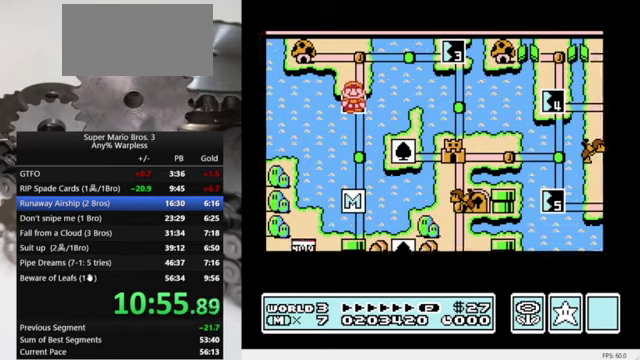
{"buttons": ["B", "DPAD_RIGHT"], "events": [[100, "A", "up"], [233, "DPAD_RIGHT", "down"], [300, "B", "down"]]}
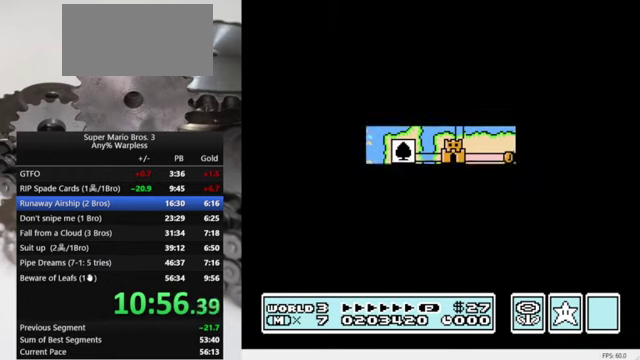
{"buttons": ["B", "DPAD_RIGHT"], "events": []}
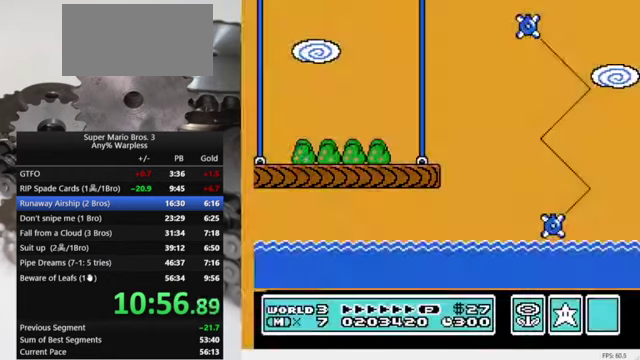
{"buttons": ["B", "DPAD_RIGHT"], "events": []}
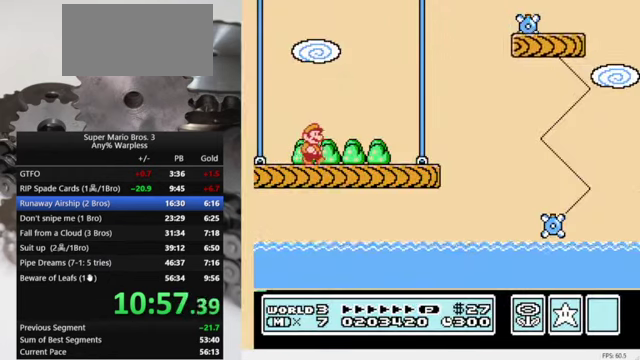
{"buttons": ["B", "DPAD_RIGHT"], "events": []}
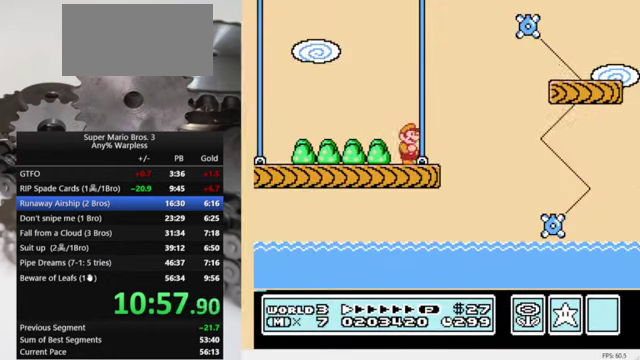
{"buttons": ["B", "DPAD_RIGHT"], "events": [[100, "A", "down"], [267, "A", "up"]]}
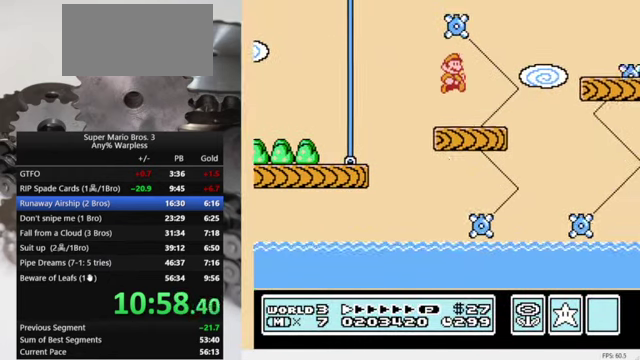
{"buttons": ["A", "B", "DPAD_RIGHT"], "events": [[267, "A", "down"]]}
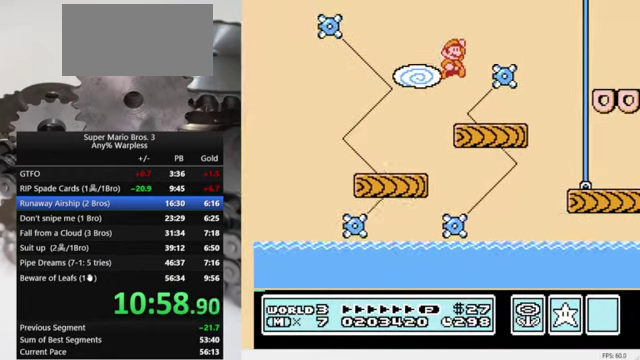
{"buttons": ["B", "DPAD_RIGHT"], "events": [[500, "A", "up"]]}
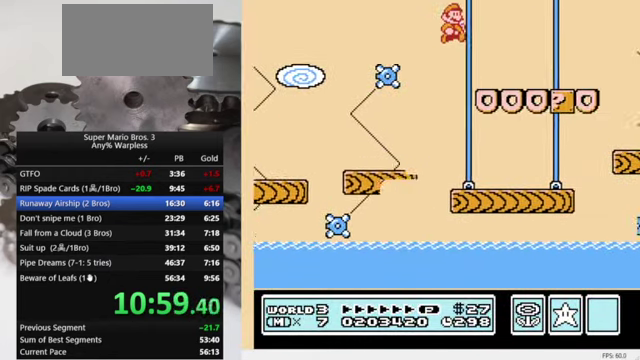
{"buttons": ["B", "DPAD_RIGHT"], "events": []}
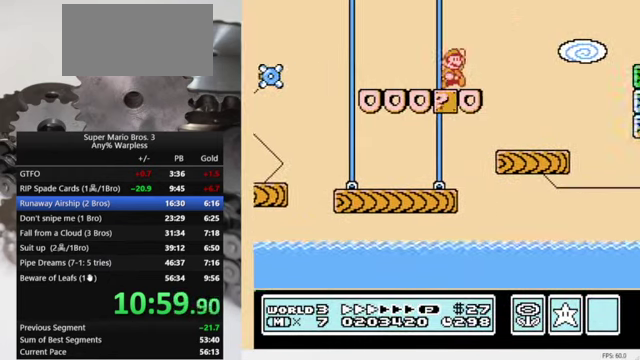
{"buttons": ["A", "B", "DPAD_RIGHT"], "events": [[33, "A", "down"]]}
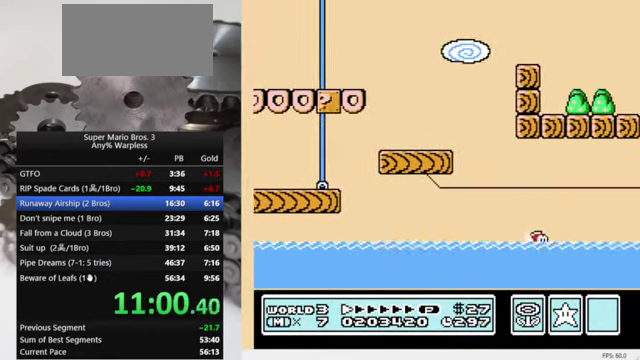
{"buttons": ["B", "DPAD_RIGHT"], "events": [[133, "A", "up"]]}
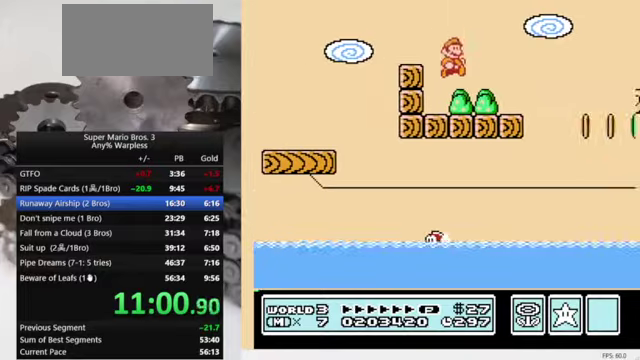
{"buttons": ["A", "B", "DPAD_RIGHT"], "events": [[200, "A", "down"]]}
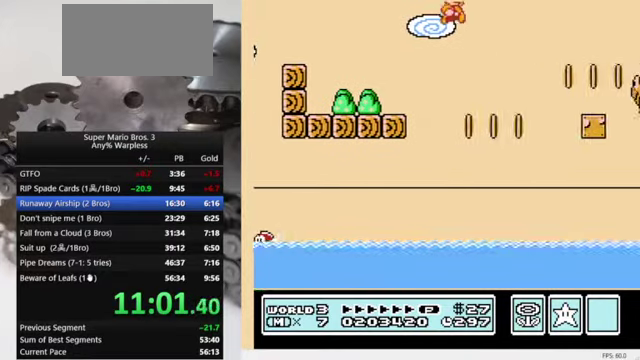
{"buttons": ["B", "DPAD_RIGHT"], "events": [[333, "A", "up"]]}
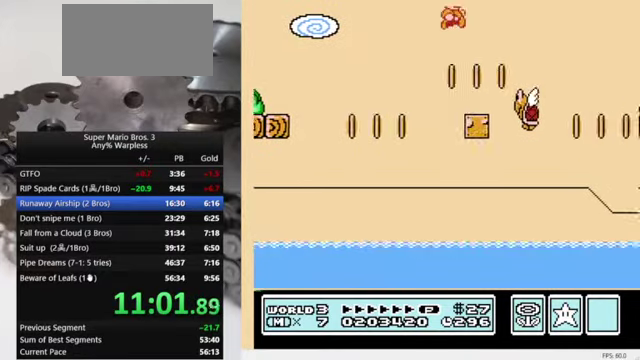
{"buttons": ["A", "B", "DPAD_RIGHT"], "events": [[133, "A", "down"]]}
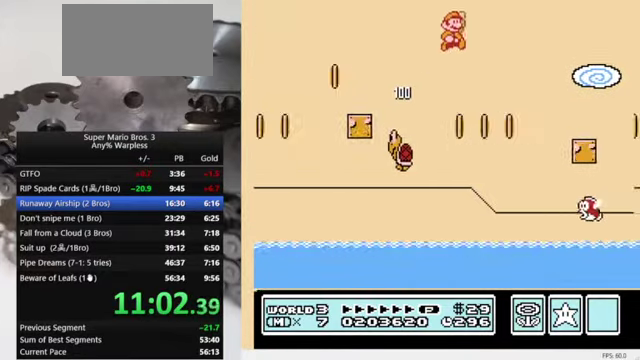
{"buttons": ["A", "B", "DPAD_RIGHT"], "events": [[166, "A", "up"], [433, "A", "down"]]}
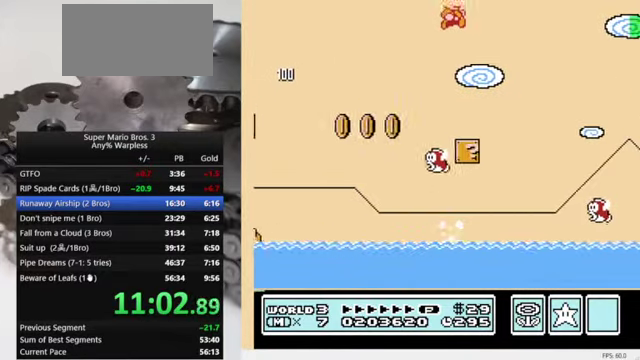
{"buttons": ["A", "B", "DPAD_RIGHT"], "events": []}
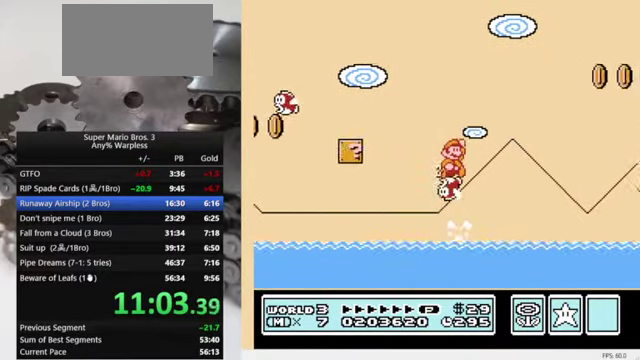
{"buttons": ["A", "B", "DPAD_RIGHT"], "events": []}
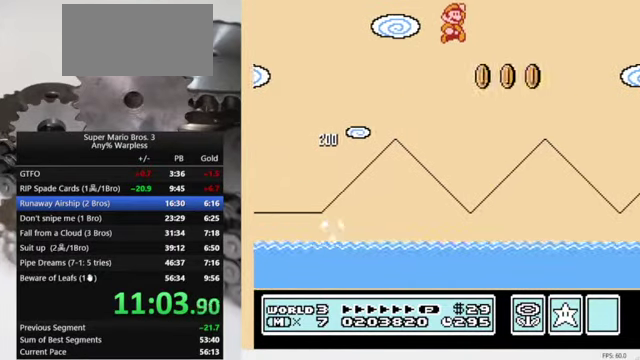
{"buttons": ["A", "B", "DPAD_RIGHT"], "events": []}
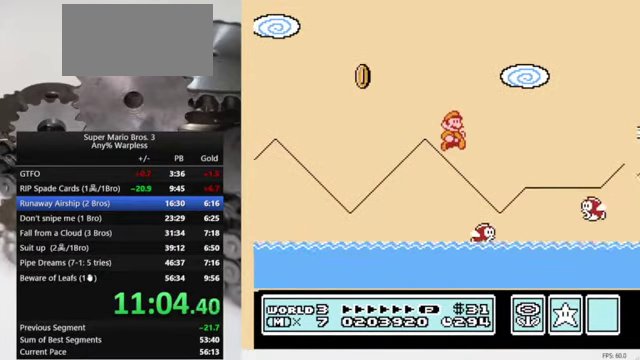
{"buttons": ["A", "B", "DPAD_RIGHT"], "events": []}
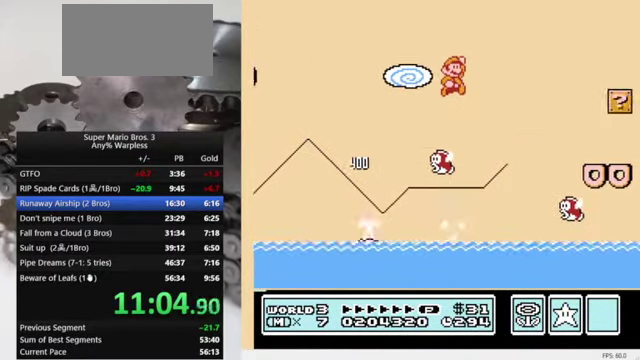
{"buttons": ["B", "DPAD_RIGHT"], "events": [[33, "A", "up"]]}
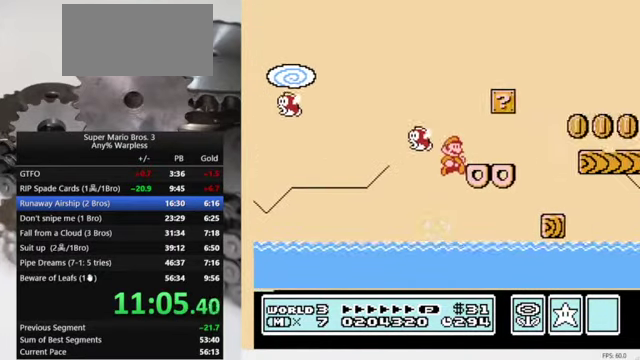
{"buttons": ["A", "B", "DPAD_RIGHT"], "events": [[500, "A", "down"]]}